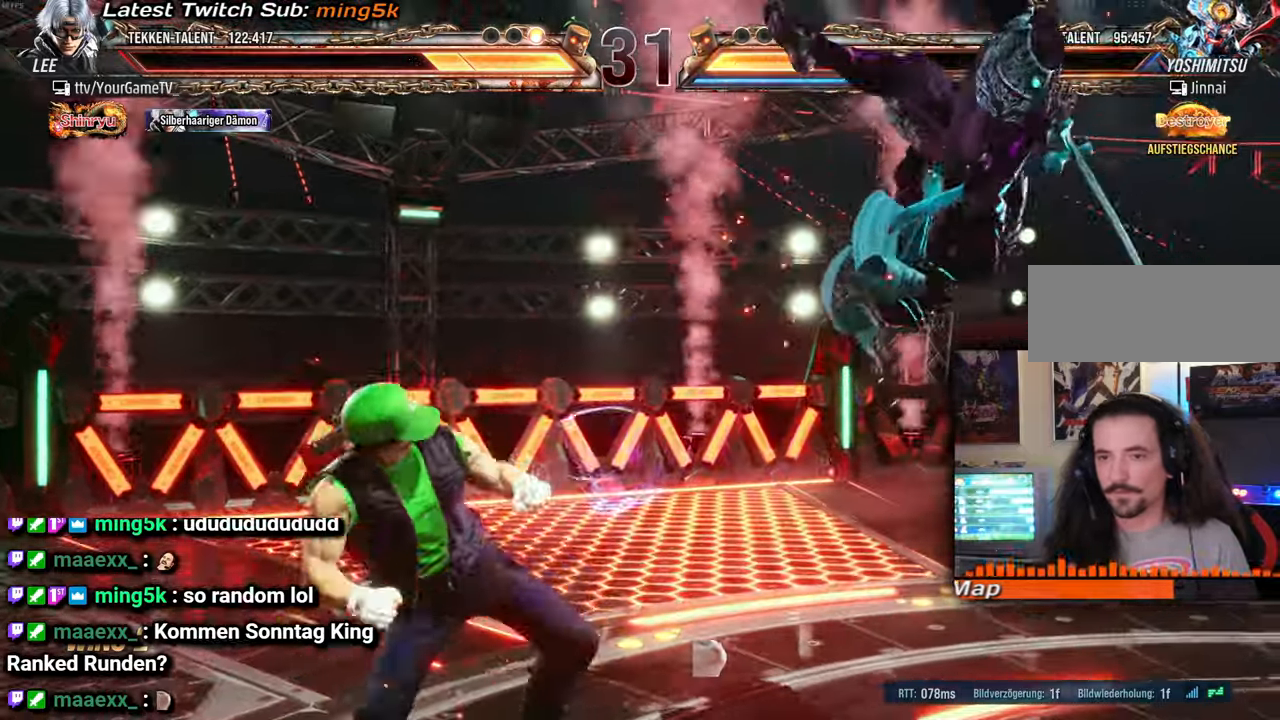
Gameplay with a controller (arcade stick); each line is a JSON object with the inputs held at the frame after it. "events" lists button and stick changes between this image and that frame as [ms after this image, input, new state], when the widget could be followed in between. Not read: L3 R3 keyboard_mouse.
{"buttons": [], "events": [[133, "DPAD_RIGHT", "up"]]}
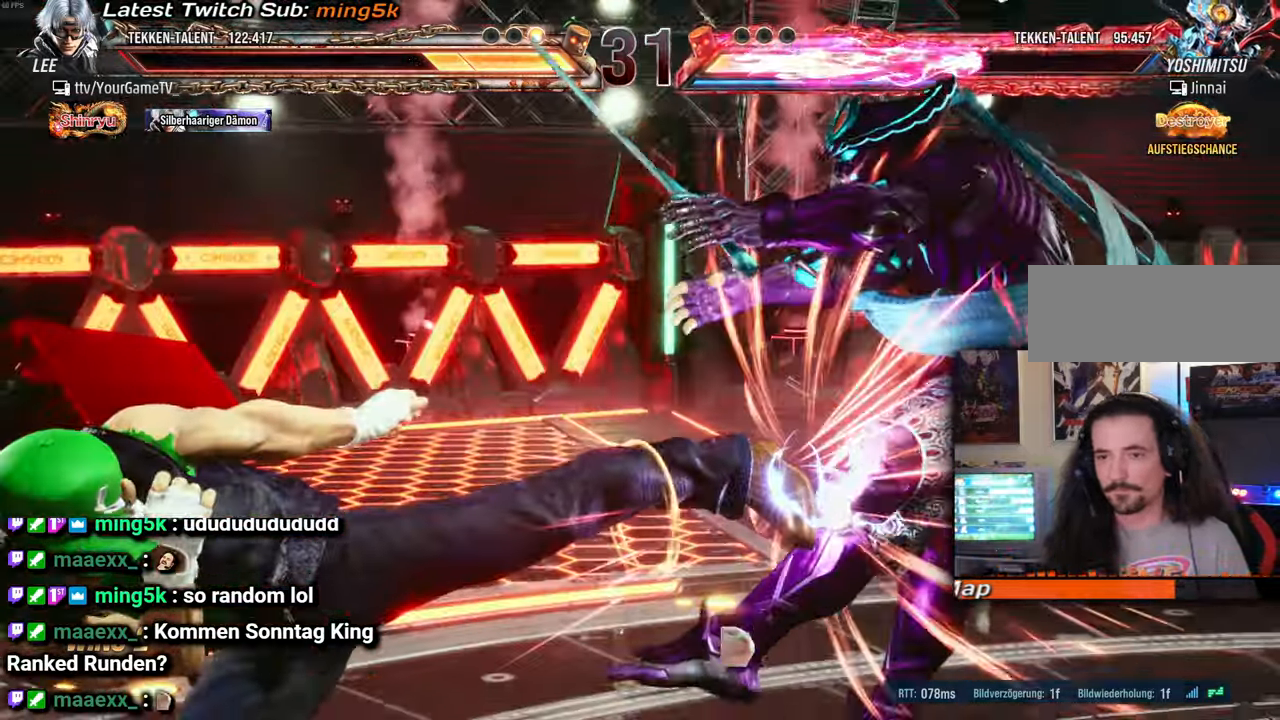
{"buttons": ["DPAD_RIGHT"], "events": [[500, "DPAD_RIGHT", "down"]]}
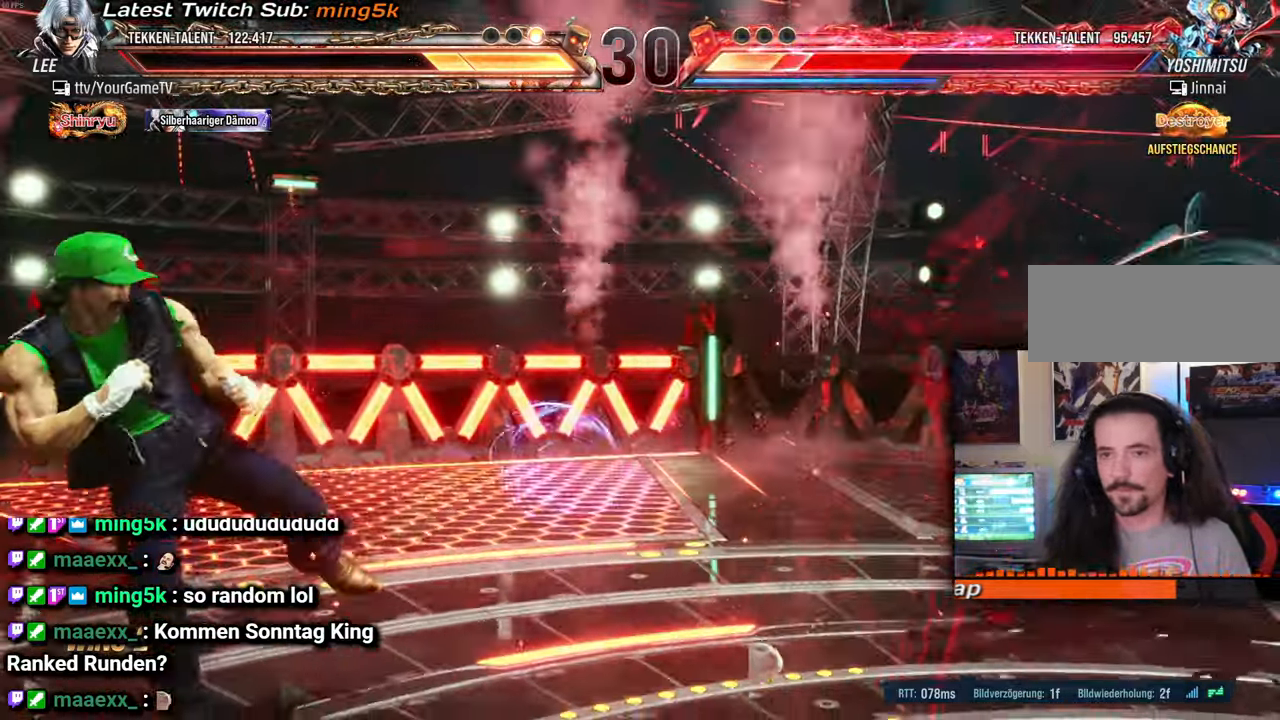
{"buttons": ["DPAD_DOWN"], "events": [[50, "DPAD_RIGHT", "up"], [150, "DPAD_RIGHT", "down"], [450, "DPAD_DOWN", "down"], [483, "DPAD_RIGHT", "up"]]}
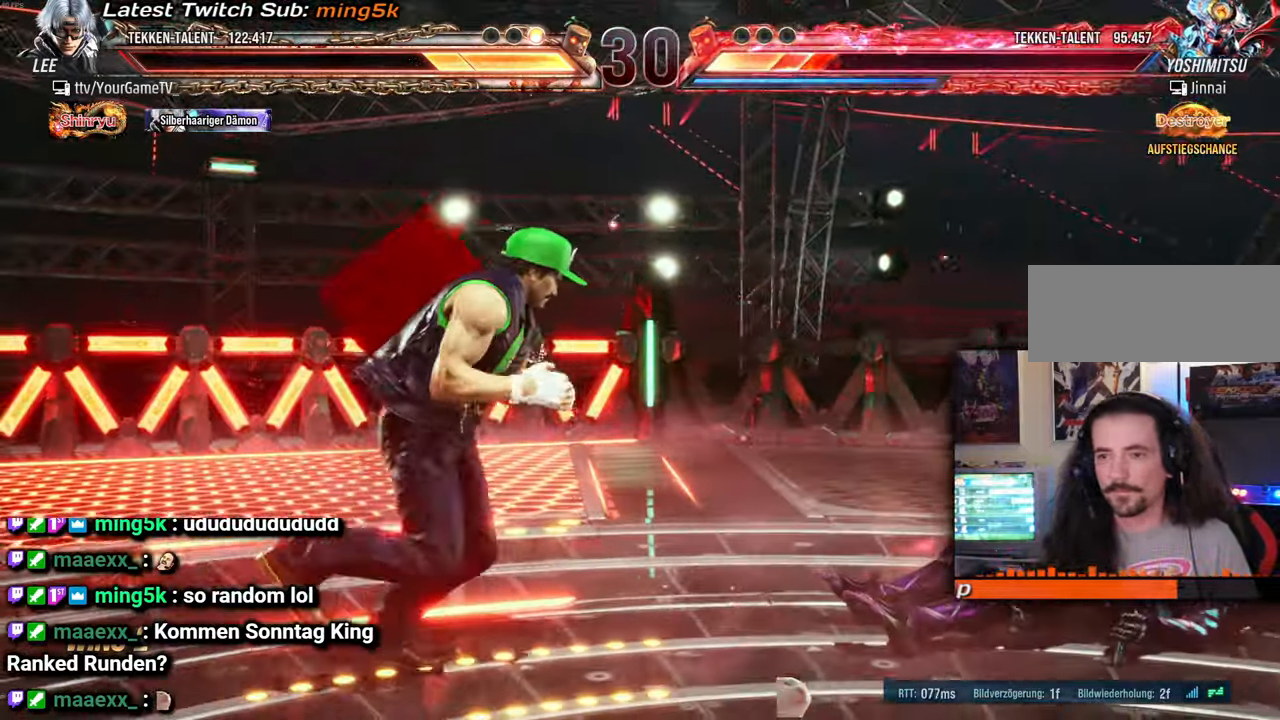
{"buttons": [], "events": [[50, "DPAD_DOWN", "up"], [233, "DPAD_LEFT", "down"], [300, "DPAD_LEFT", "up"]]}
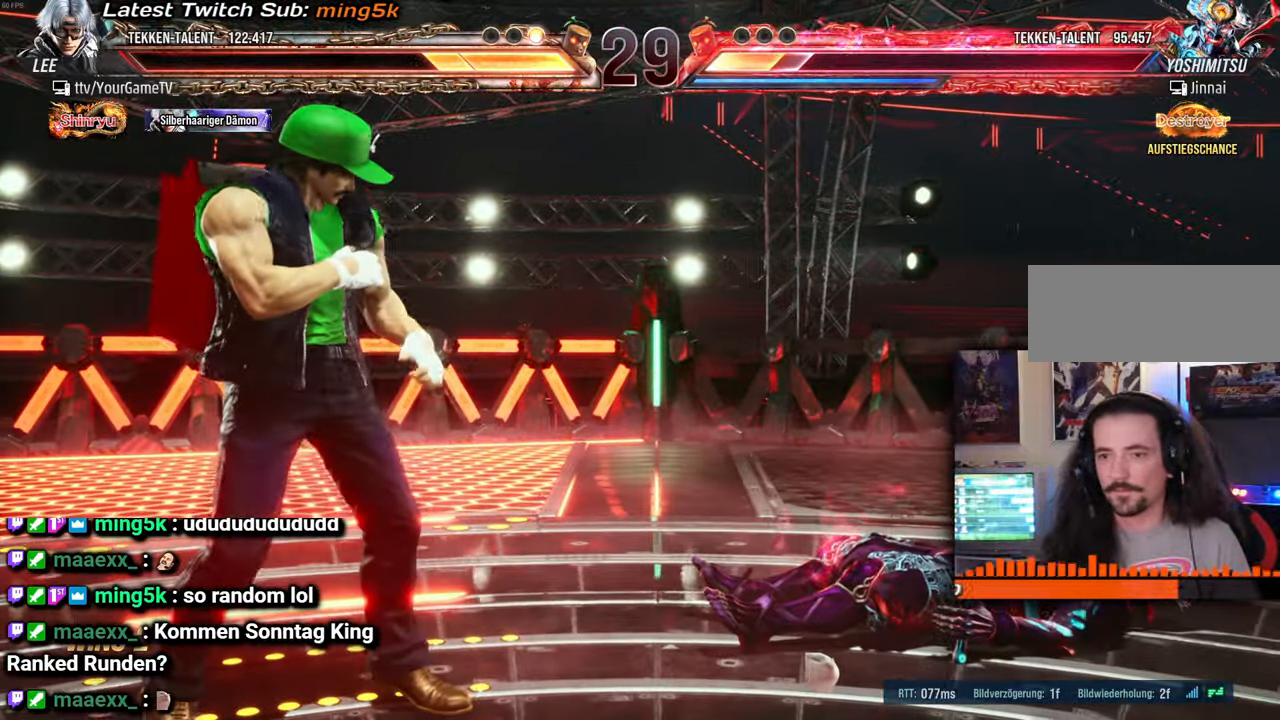
{"buttons": [], "events": [[250, "DPAD_RIGHT", "down"], [317, "DPAD_RIGHT", "up"], [383, "DPAD_LEFT", "down"], [483, "DPAD_LEFT", "up"]]}
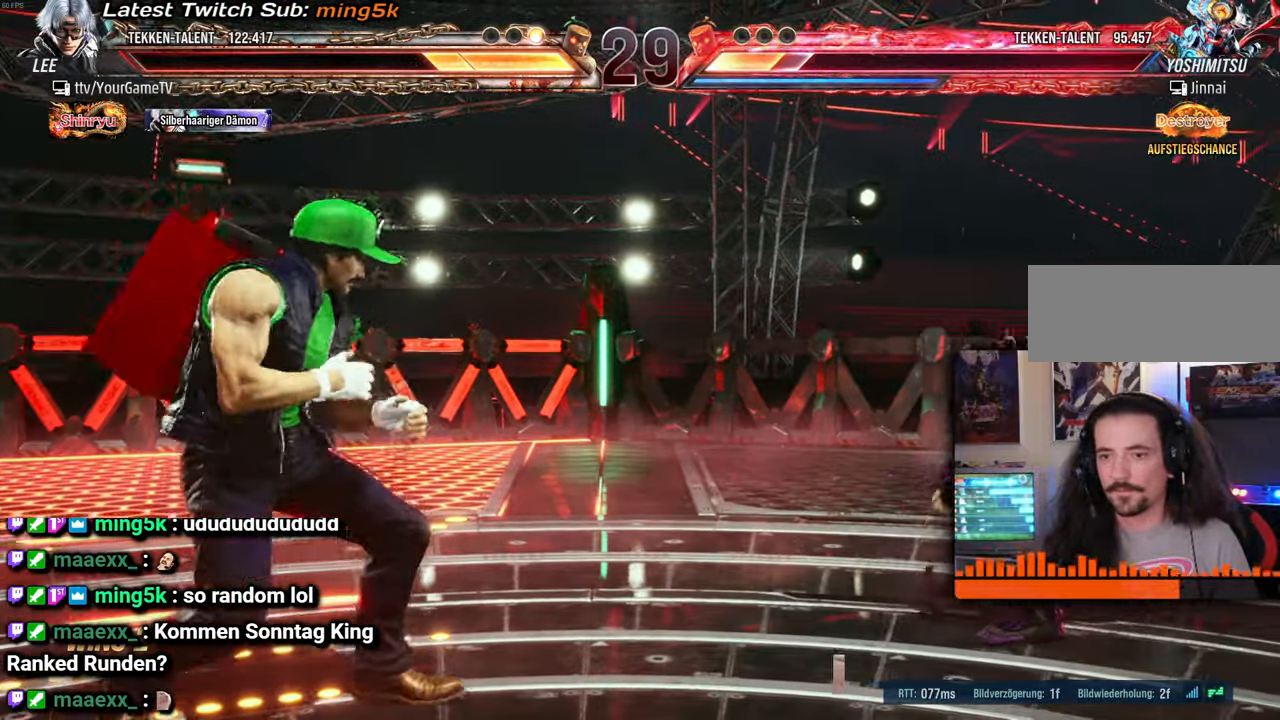
{"buttons": [], "events": [[50, "DPAD_LEFT", "down"], [133, "DPAD_DOWN", "down"], [200, "DPAD_LEFT", "up"], [250, "DPAD_DOWN", "up"], [400, "DPAD_LEFT", "down"], [450, "DPAD_LEFT", "up"]]}
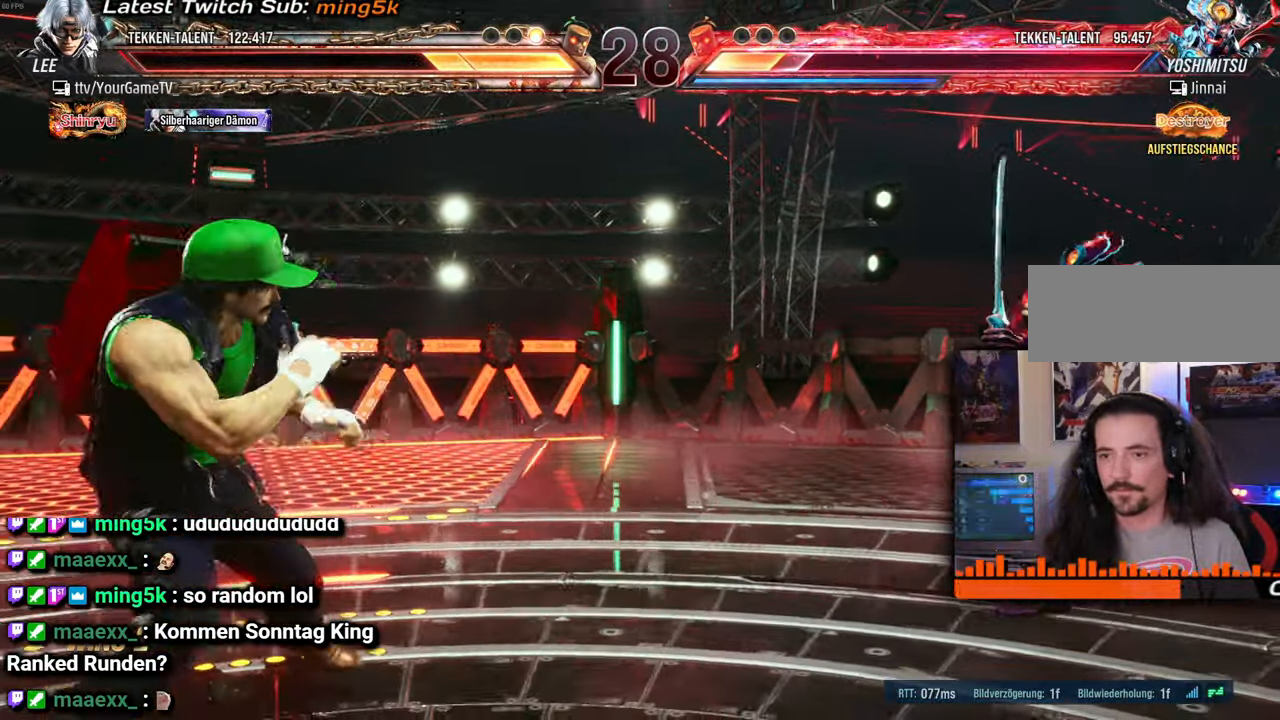
{"buttons": ["DPAD_RIGHT"], "events": [[33, "DPAD_LEFT", "down"], [183, "DPAD_LEFT", "up"], [217, "DPAD_RIGHT", "down"], [283, "DPAD_RIGHT", "up"], [367, "DPAD_RIGHT", "down"]]}
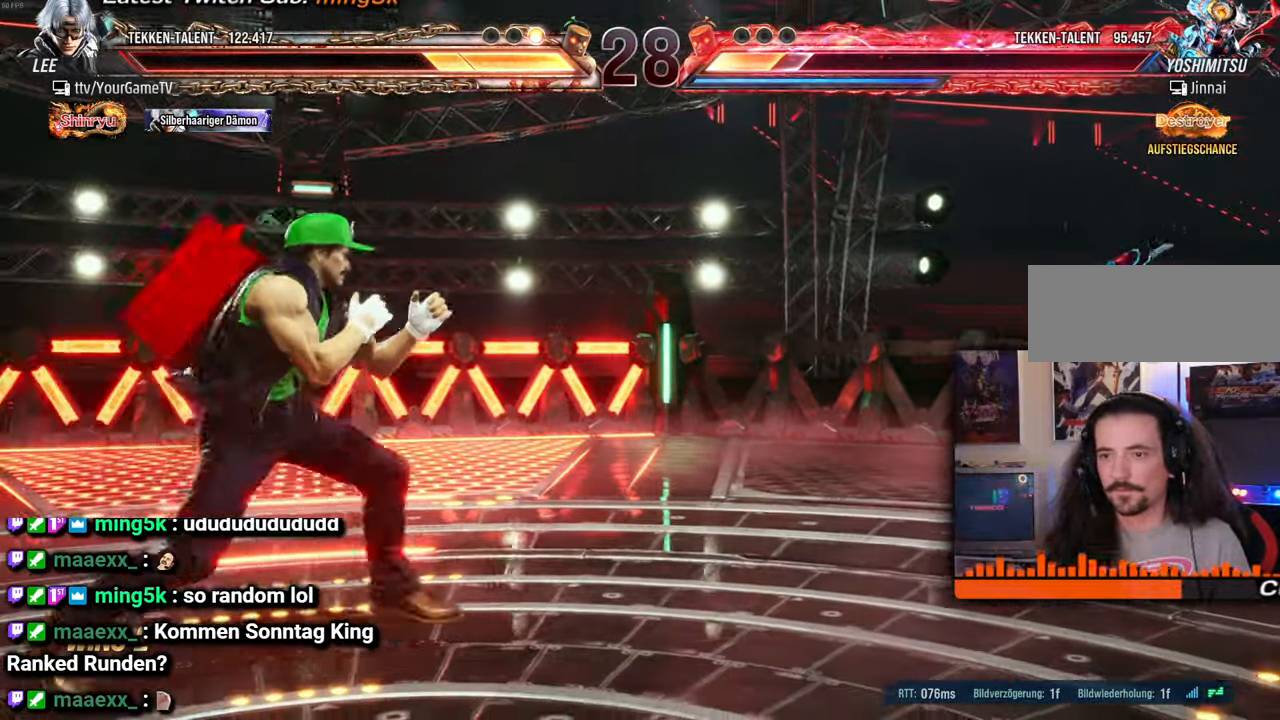
{"buttons": ["DPAD_LEFT"], "events": [[300, "DPAD_LEFT", "down"], [300, "DPAD_RIGHT", "up"]]}
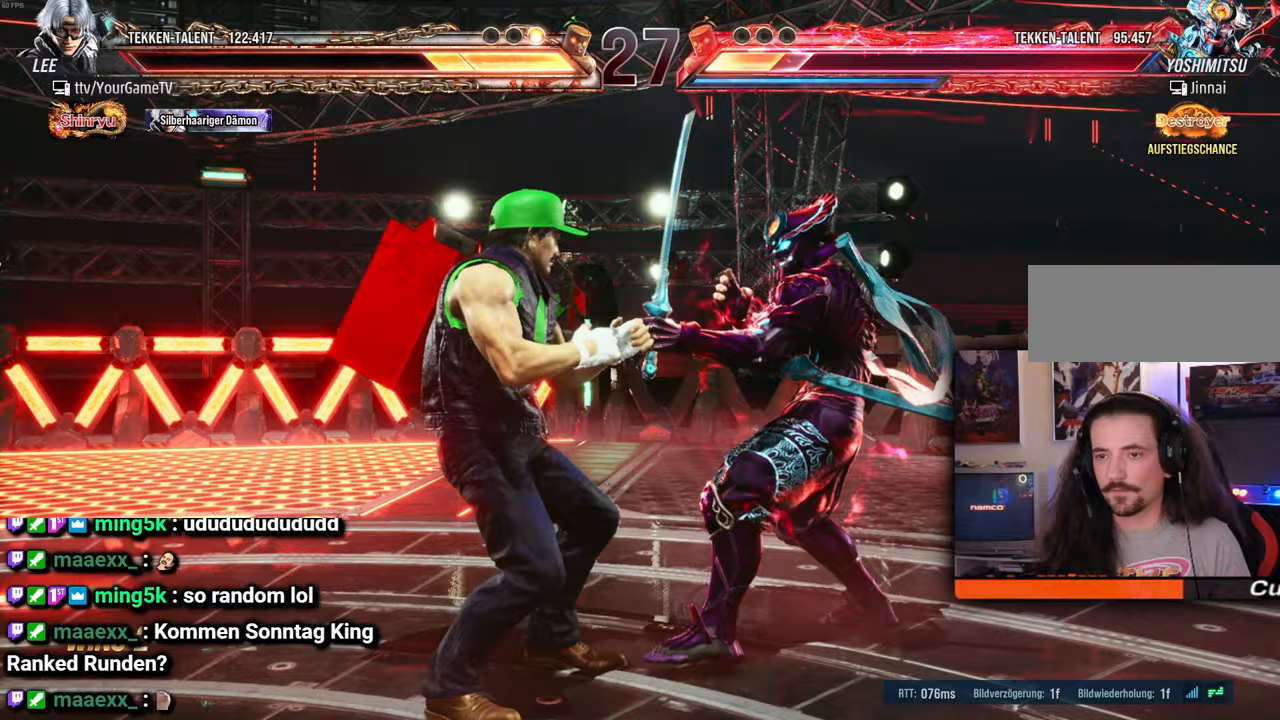
{"buttons": [], "events": [[67, "DPAD_LEFT", "up"], [133, "DPAD_LEFT", "down"], [217, "DPAD_LEFT", "up"], [250, "DPAD_LEFT", "down"], [333, "DPAD_DOWN", "down"], [400, "DPAD_LEFT", "up"], [433, "DPAD_DOWN", "up"]]}
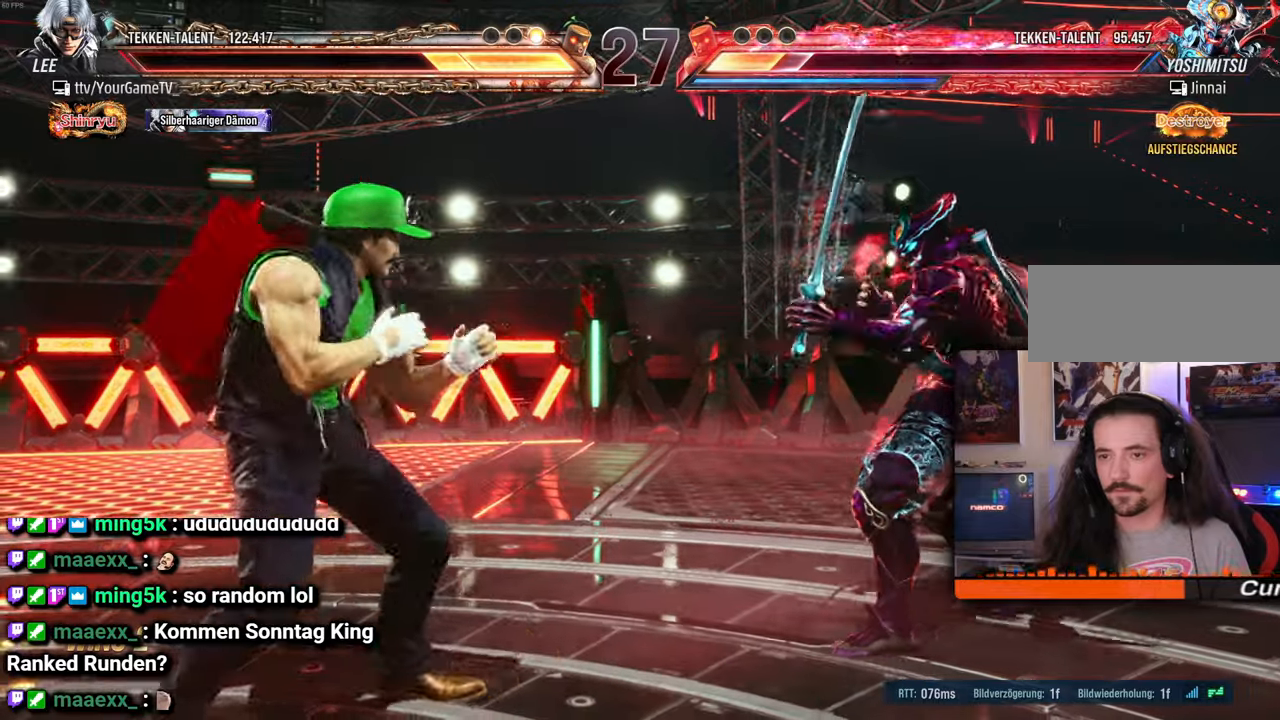
{"buttons": [], "events": [[33, "DPAD_LEFT", "down"], [117, "DPAD_LEFT", "up"], [167, "DPAD_LEFT", "down"], [367, "DPAD_DOWN", "down"], [417, "DPAD_DOWN", "up"], [450, "DPAD_LEFT", "up"]]}
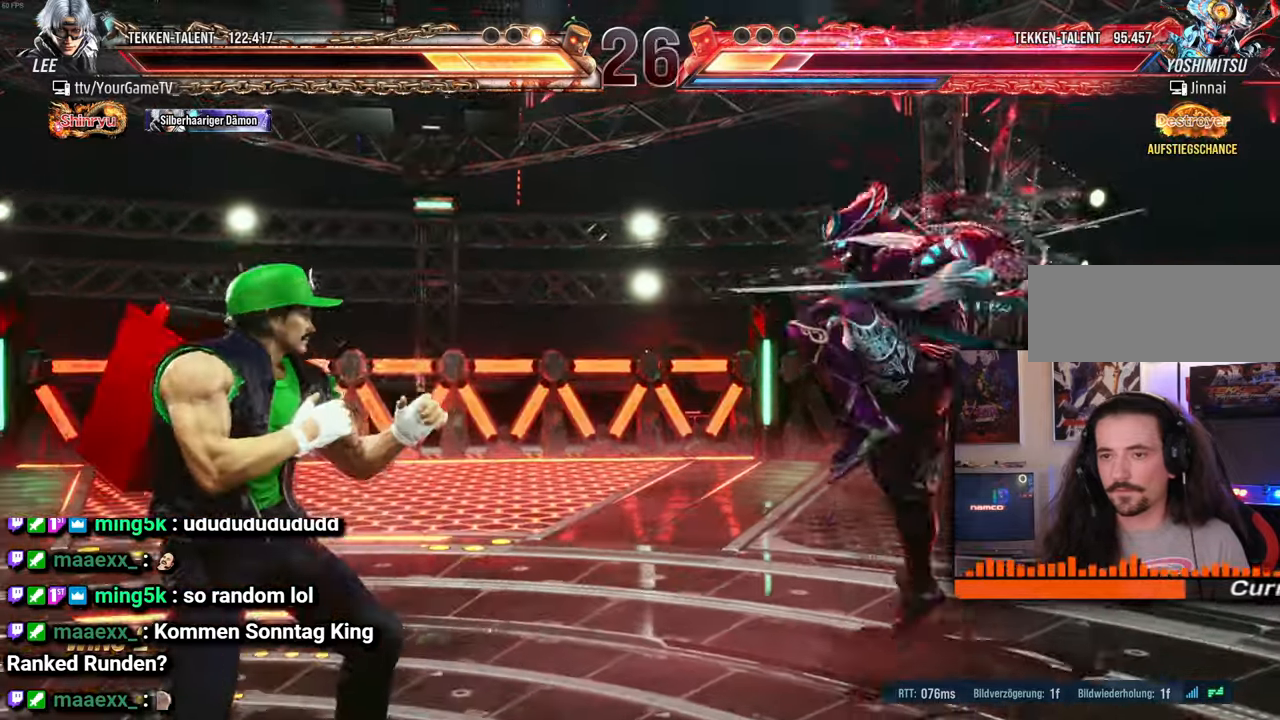
{"buttons": ["DPAD_RIGHT"], "events": [[67, "DPAD_RIGHT", "down"], [133, "DPAD_RIGHT", "up"], [200, "DPAD_RIGHT", "down"]]}
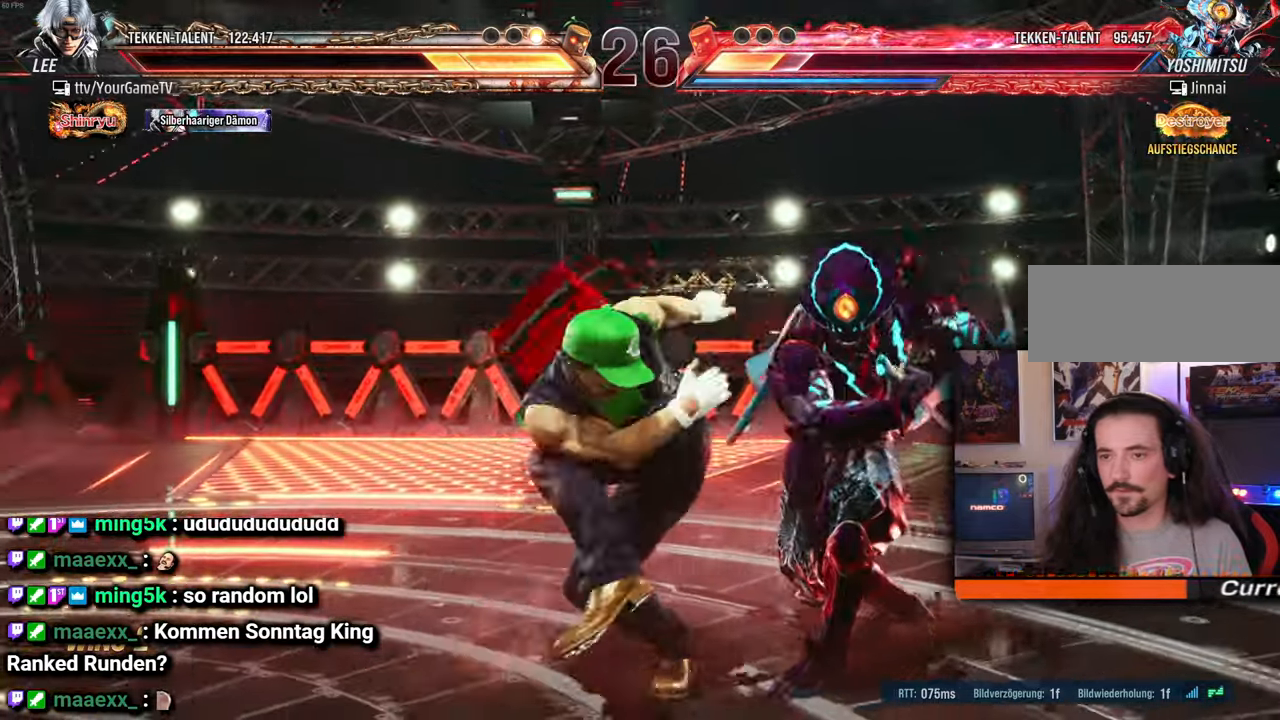
{"buttons": ["DPAD_RIGHT"], "events": []}
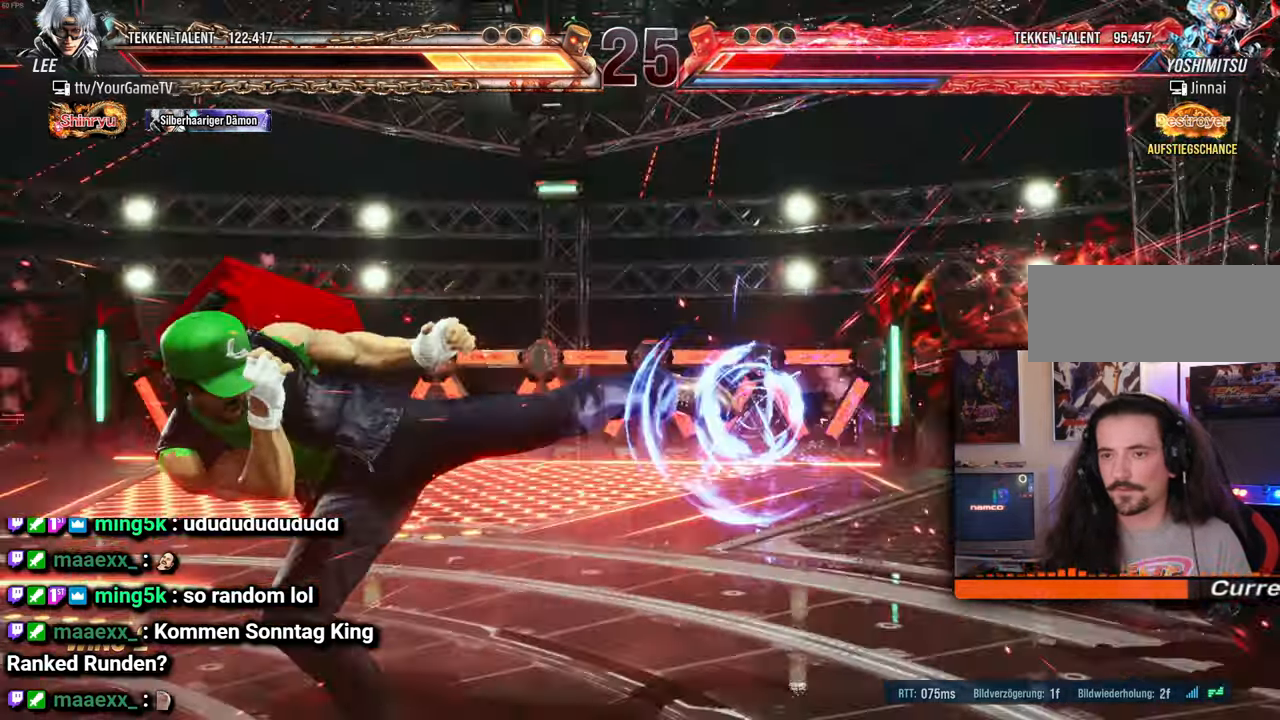
{"buttons": ["DPAD_RIGHT"], "events": [[83, "DPAD_RIGHT", "up"], [267, "DPAD_RIGHT", "down"], [317, "DPAD_RIGHT", "up"], [400, "DPAD_RIGHT", "down"]]}
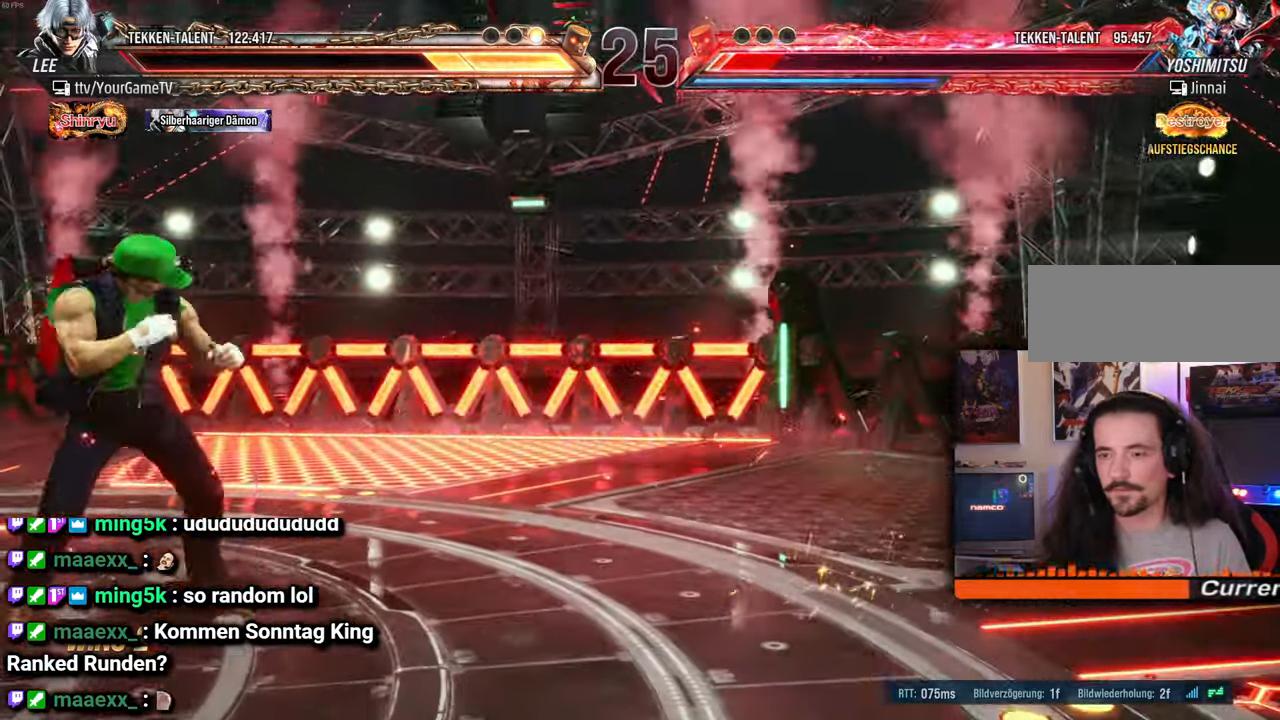
{"buttons": ["DPAD_LEFT"], "events": [[467, "DPAD_RIGHT", "up"], [500, "DPAD_LEFT", "down"]]}
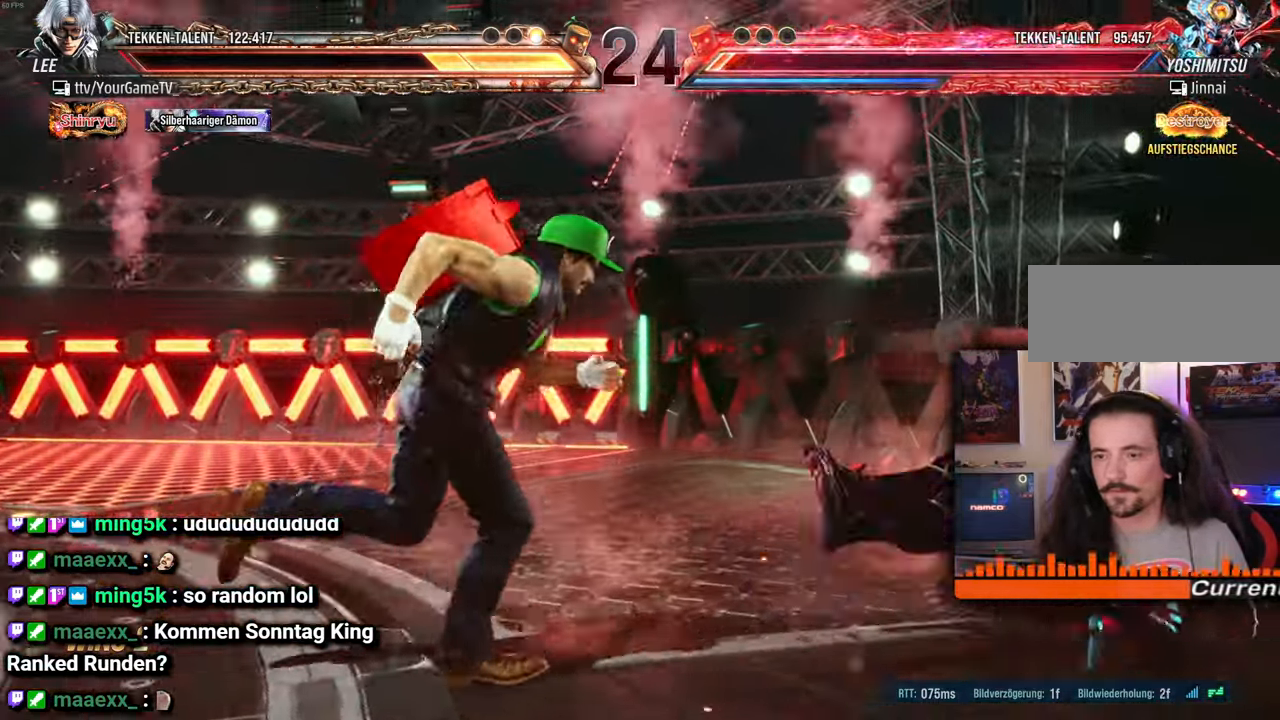
{"buttons": [], "events": [[67, "DPAD_LEFT", "up"], [133, "DPAD_LEFT", "down"], [450, "DPAD_LEFT", "up"]]}
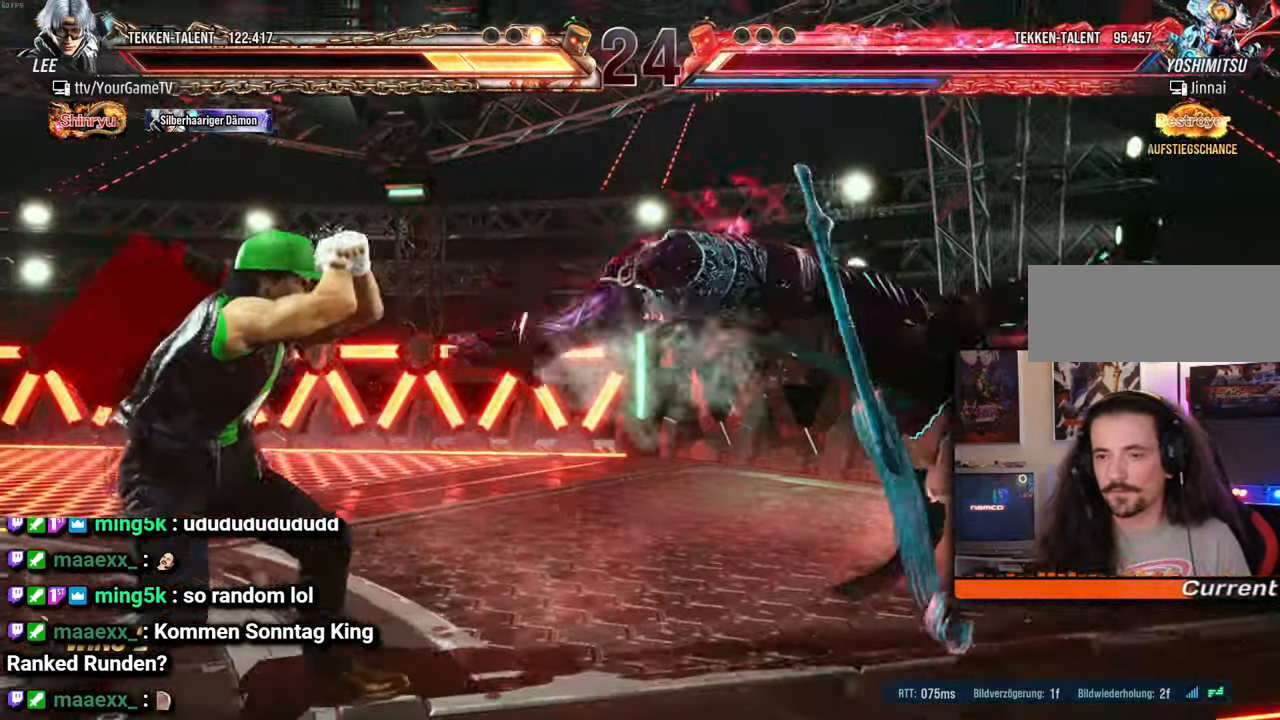
{"buttons": ["DPAD_DOWN"], "events": [[50, "DPAD_DOWN", "down"]]}
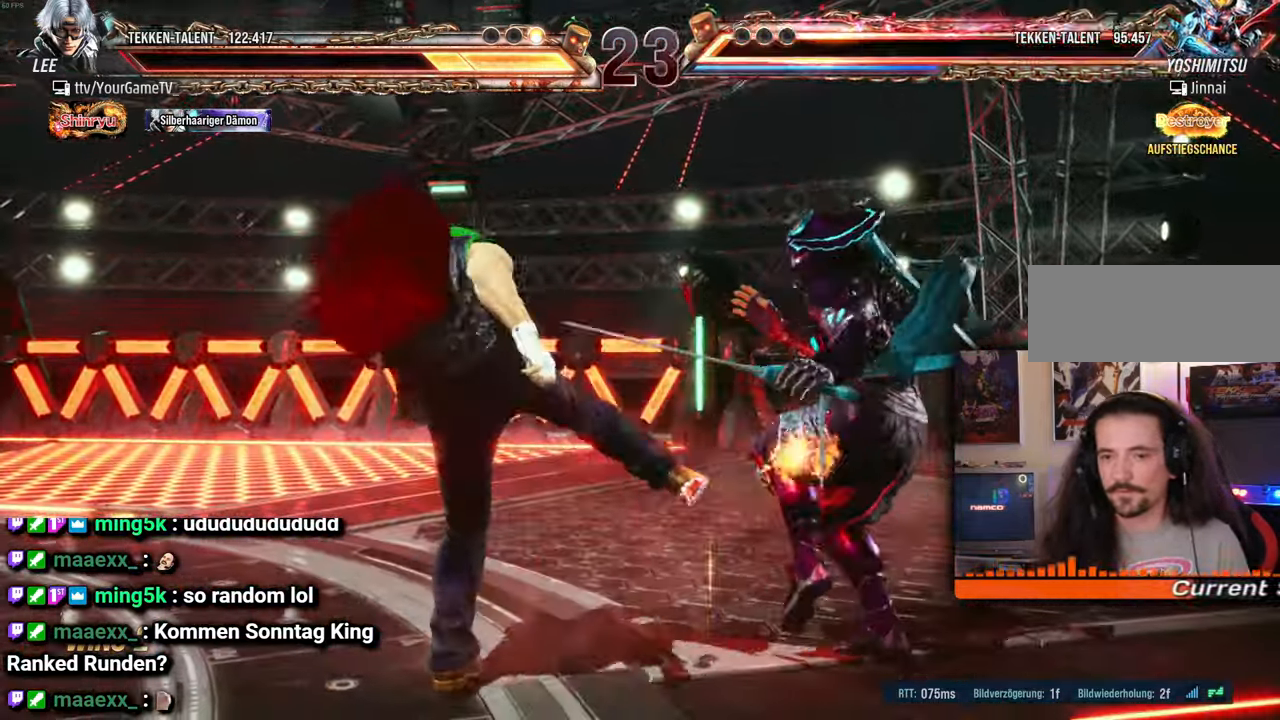
{"buttons": [], "events": [[200, "DPAD_DOWN", "up"]]}
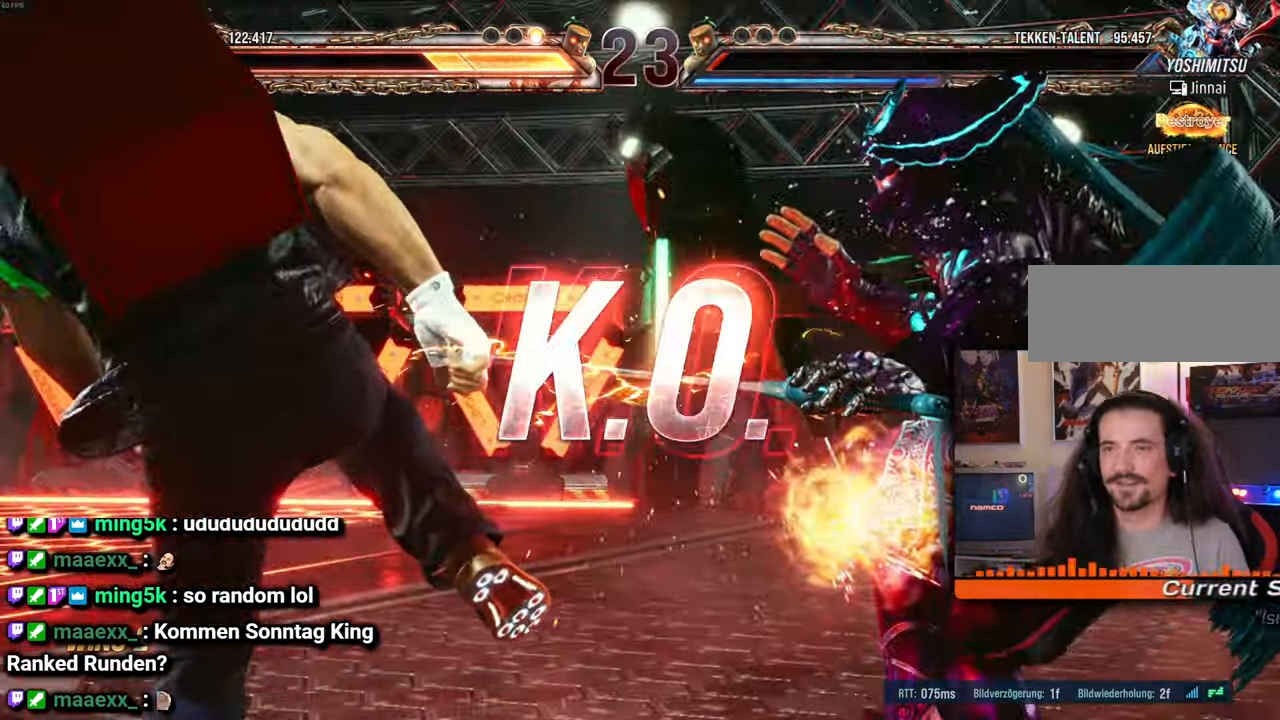
{"buttons": [], "events": []}
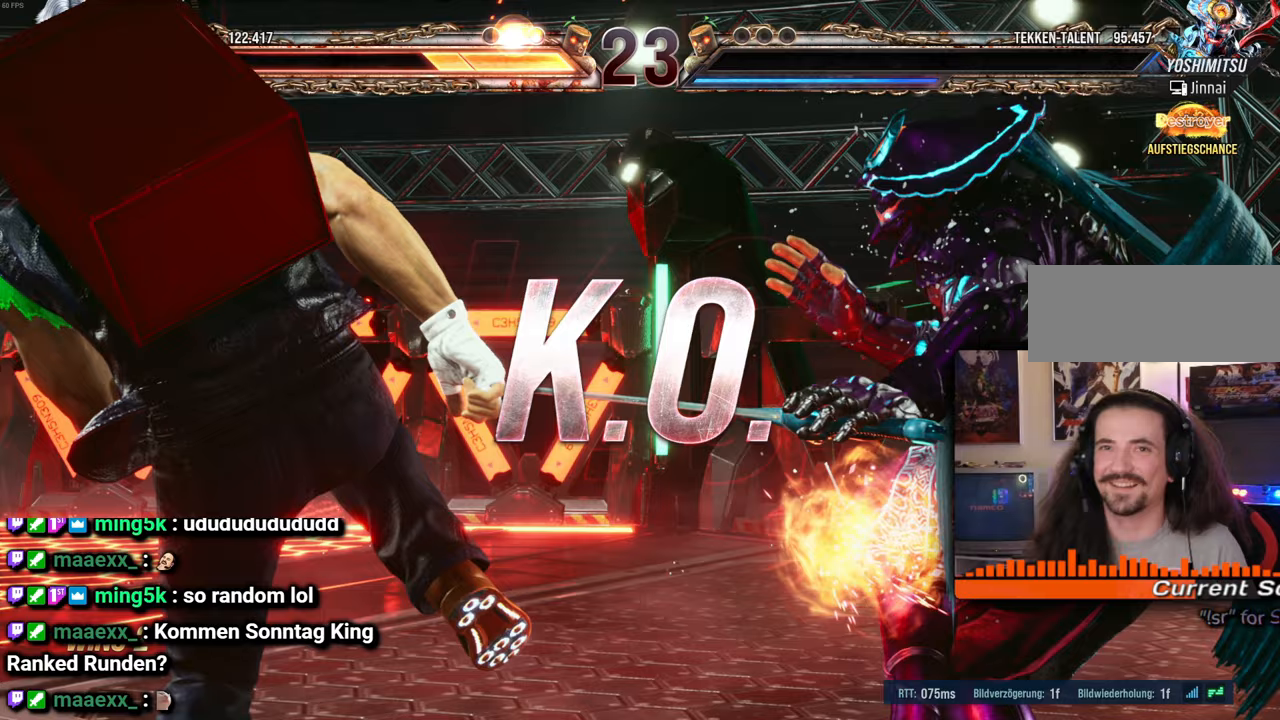
{"buttons": [], "events": []}
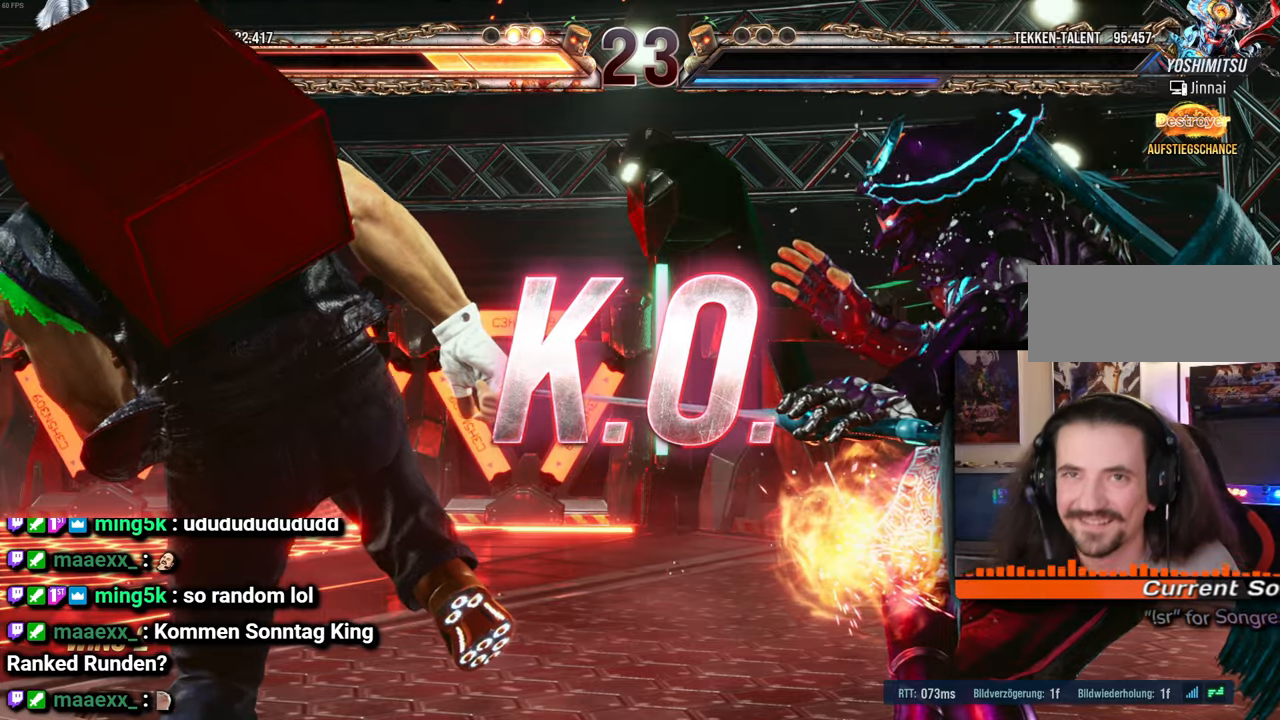
{"buttons": [], "events": []}
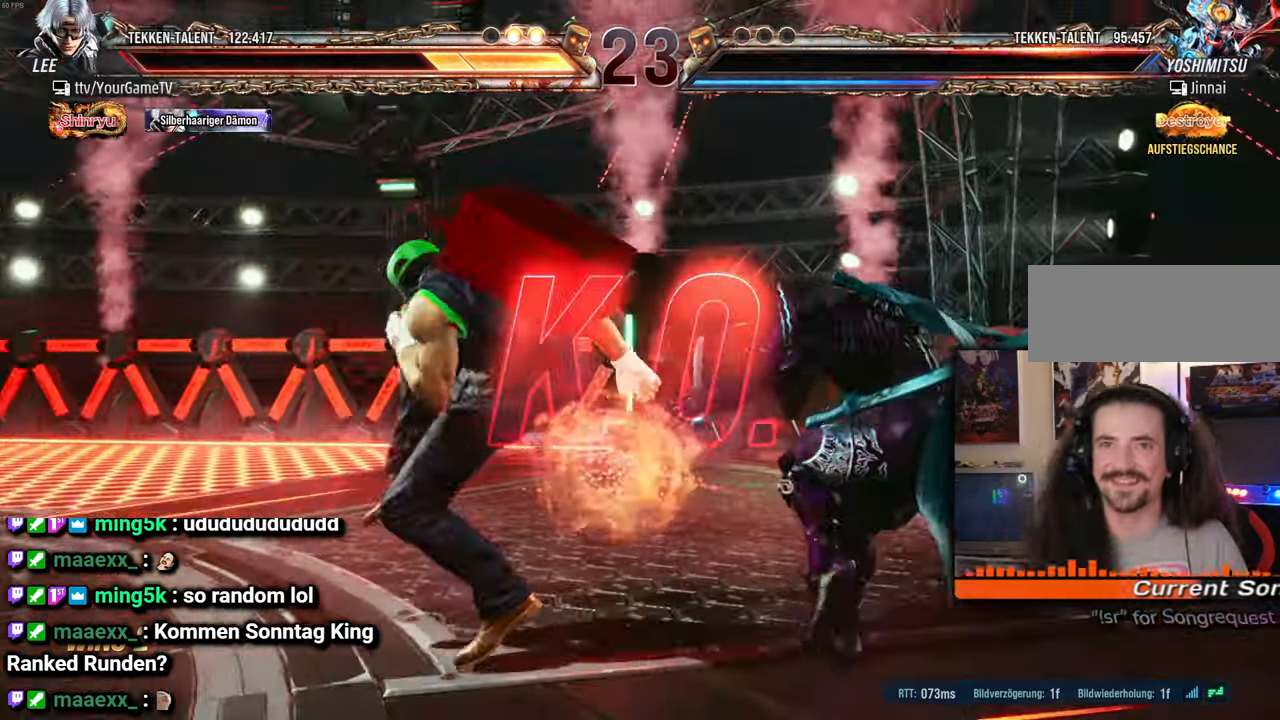
{"buttons": [], "events": []}
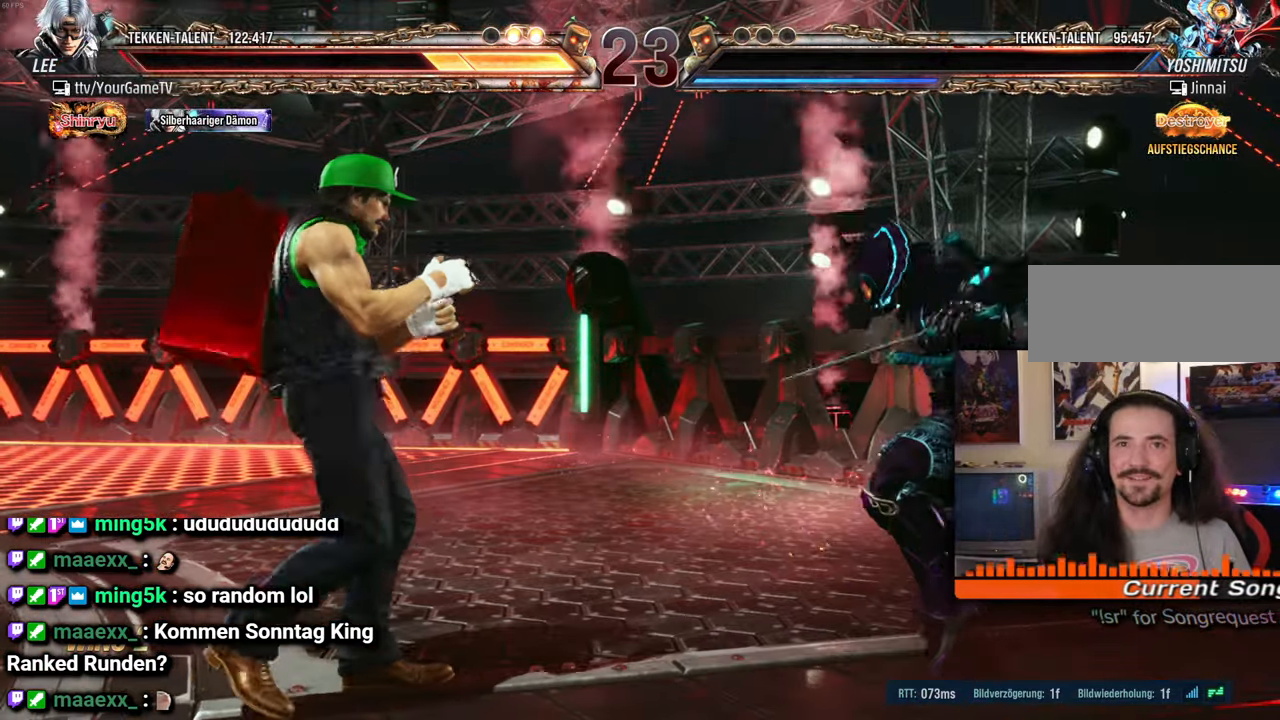
{"buttons": [], "events": []}
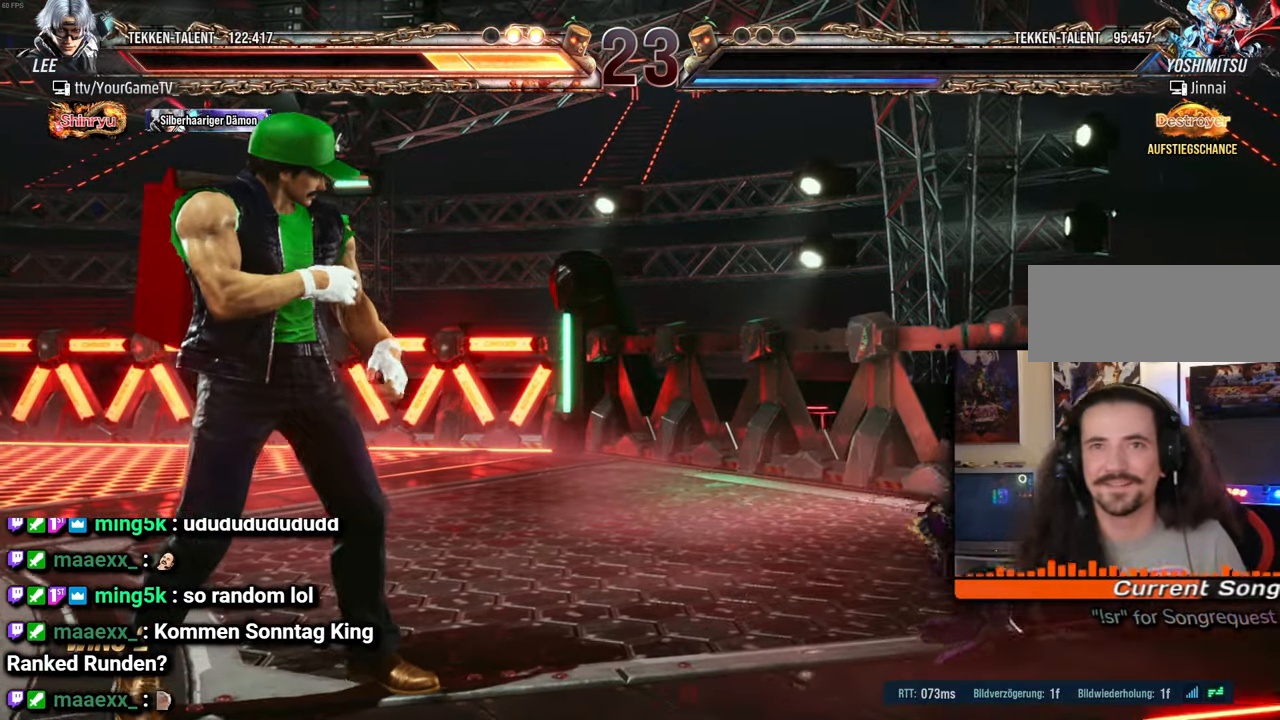
{"buttons": [], "events": []}
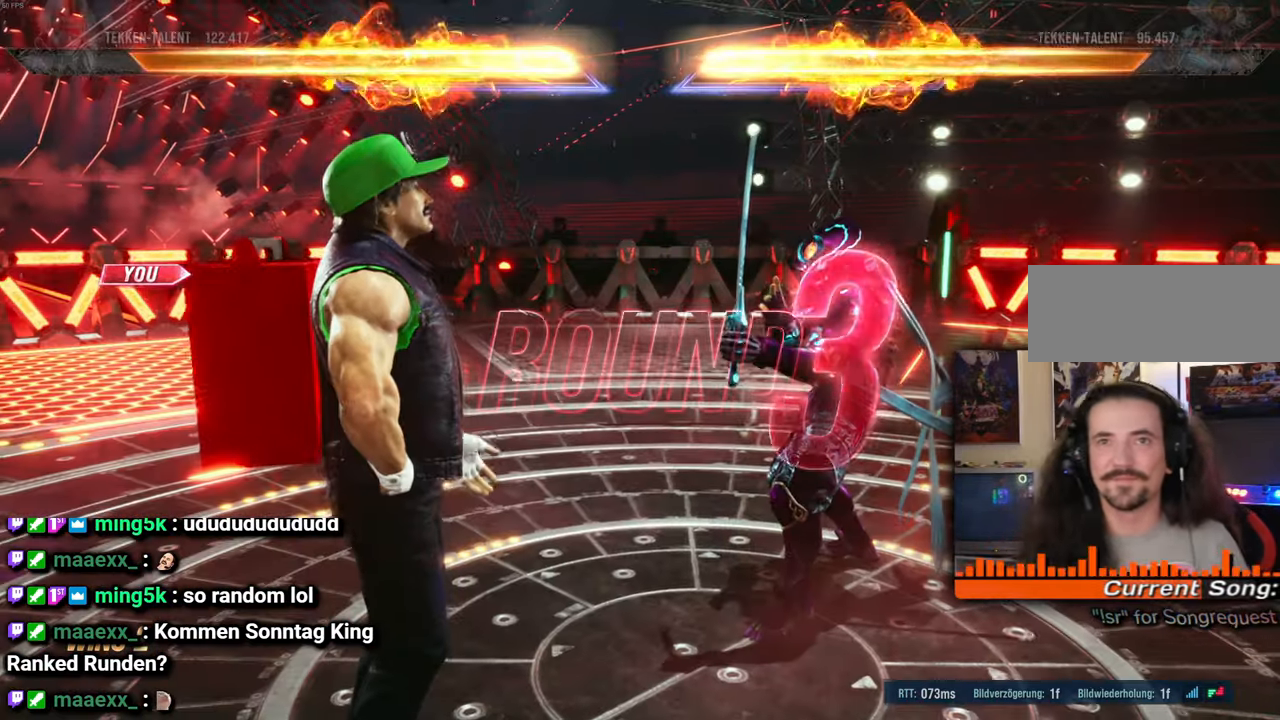
{"buttons": [], "events": []}
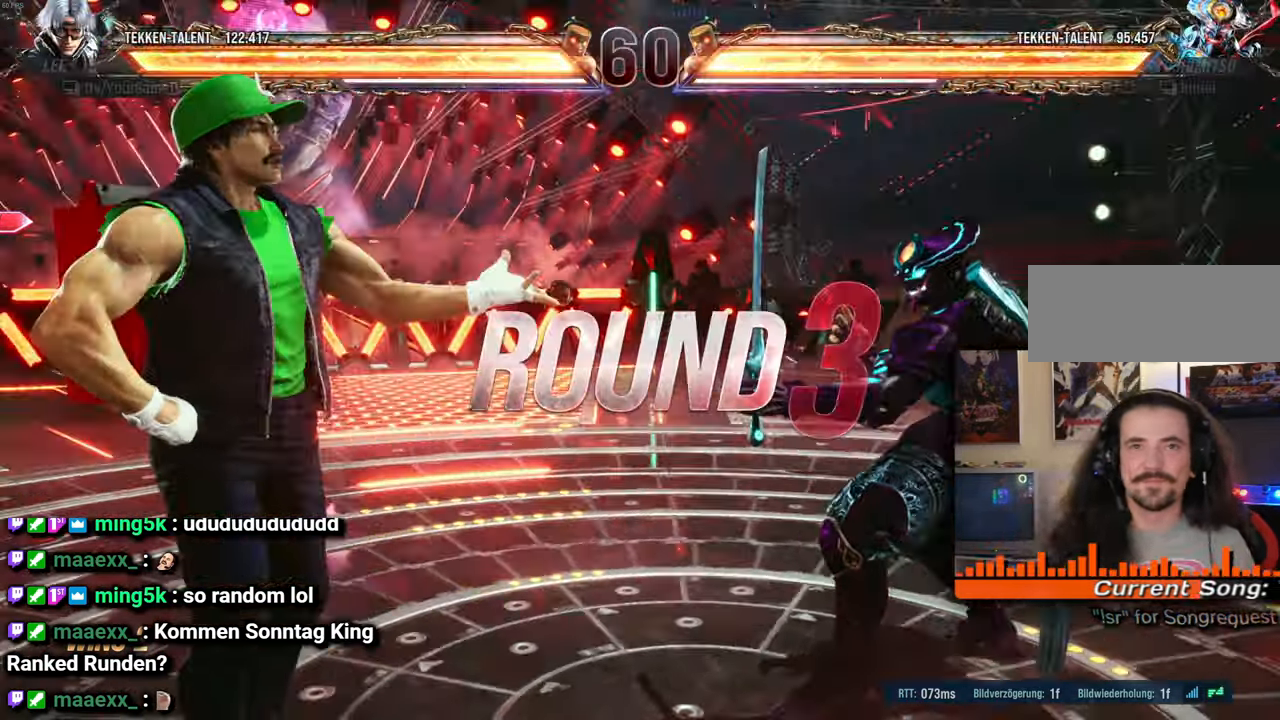
{"buttons": [], "events": []}
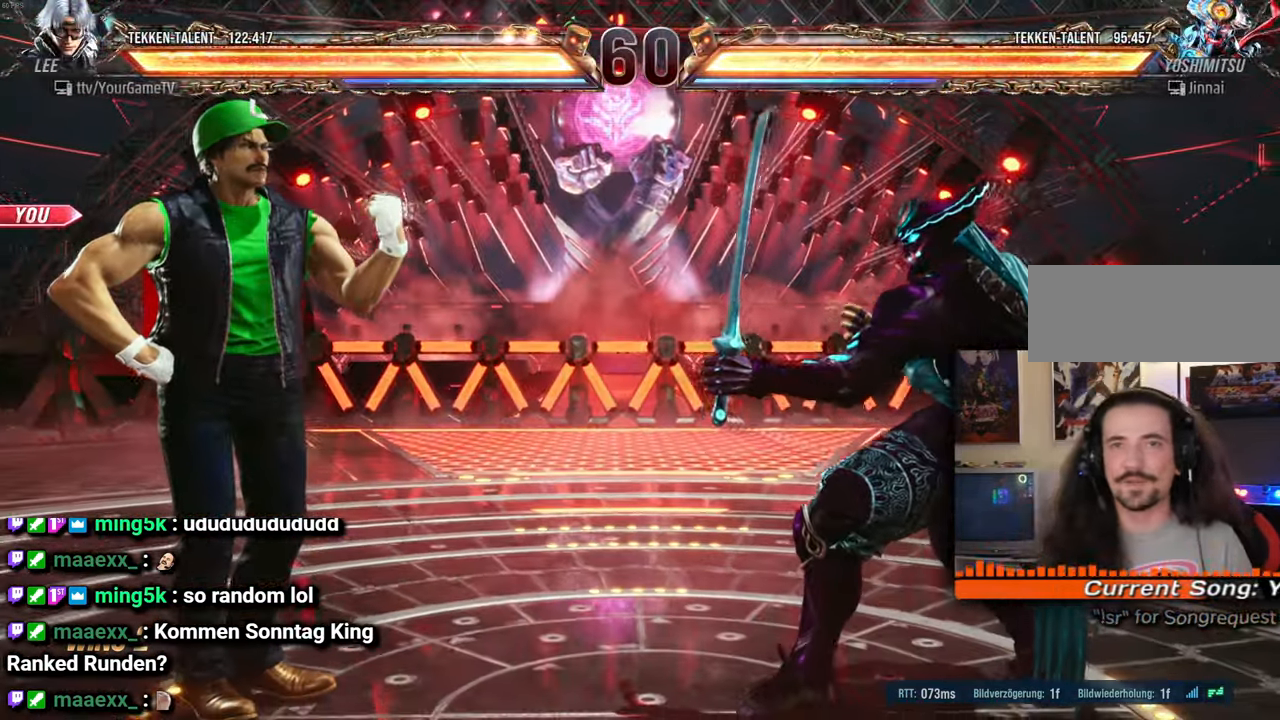
{"buttons": [], "events": []}
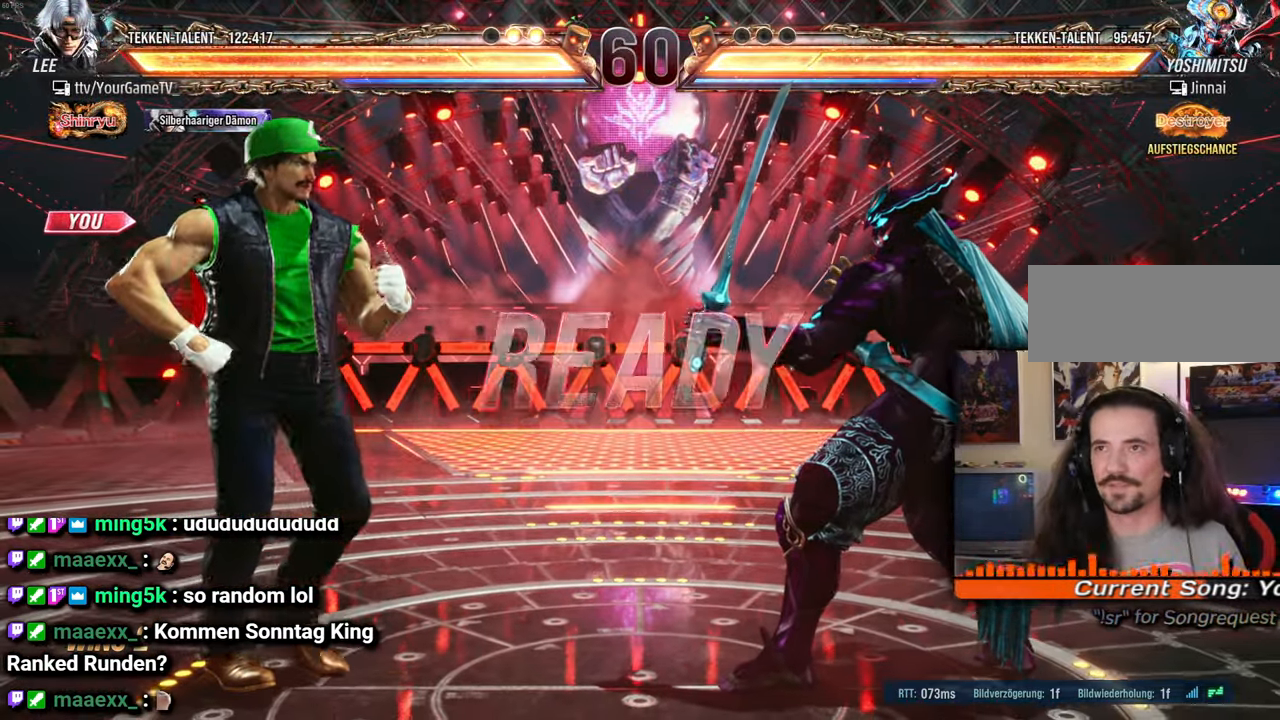
{"buttons": [], "events": []}
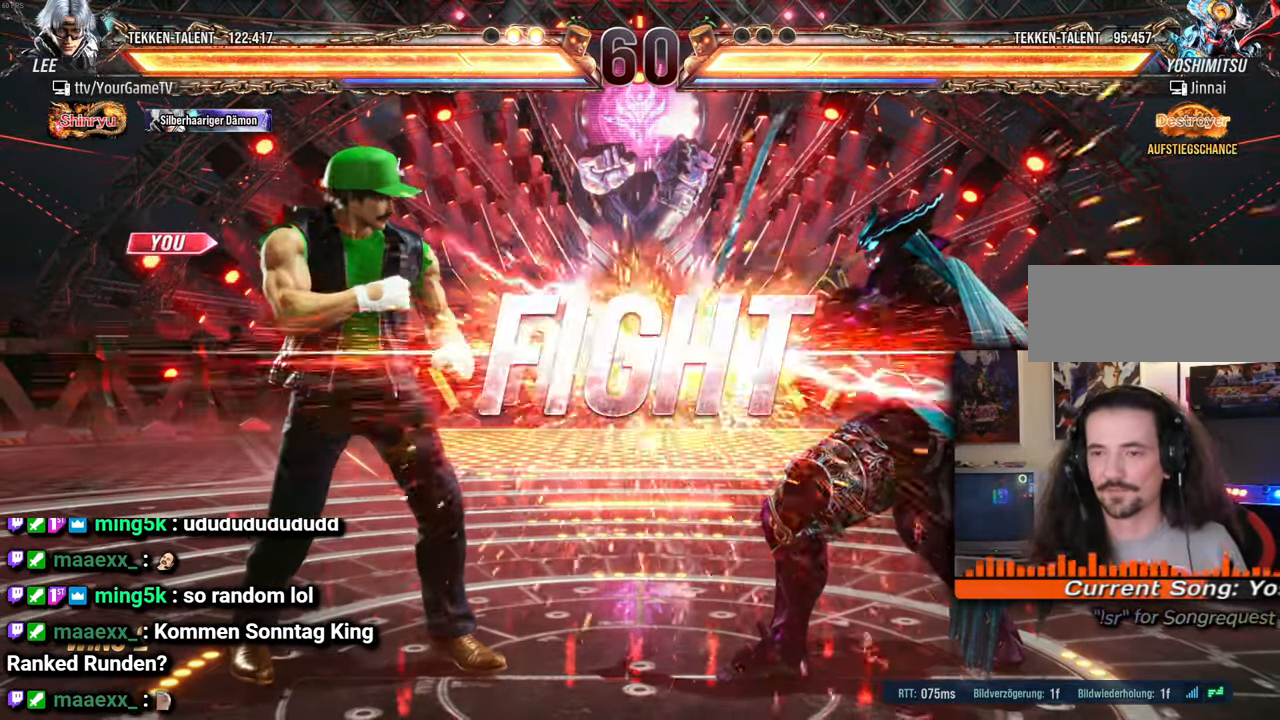
{"buttons": ["DPAD_LEFT"], "events": [[317, "DPAD_LEFT", "down"], [417, "DPAD_LEFT", "up"], [483, "DPAD_LEFT", "down"]]}
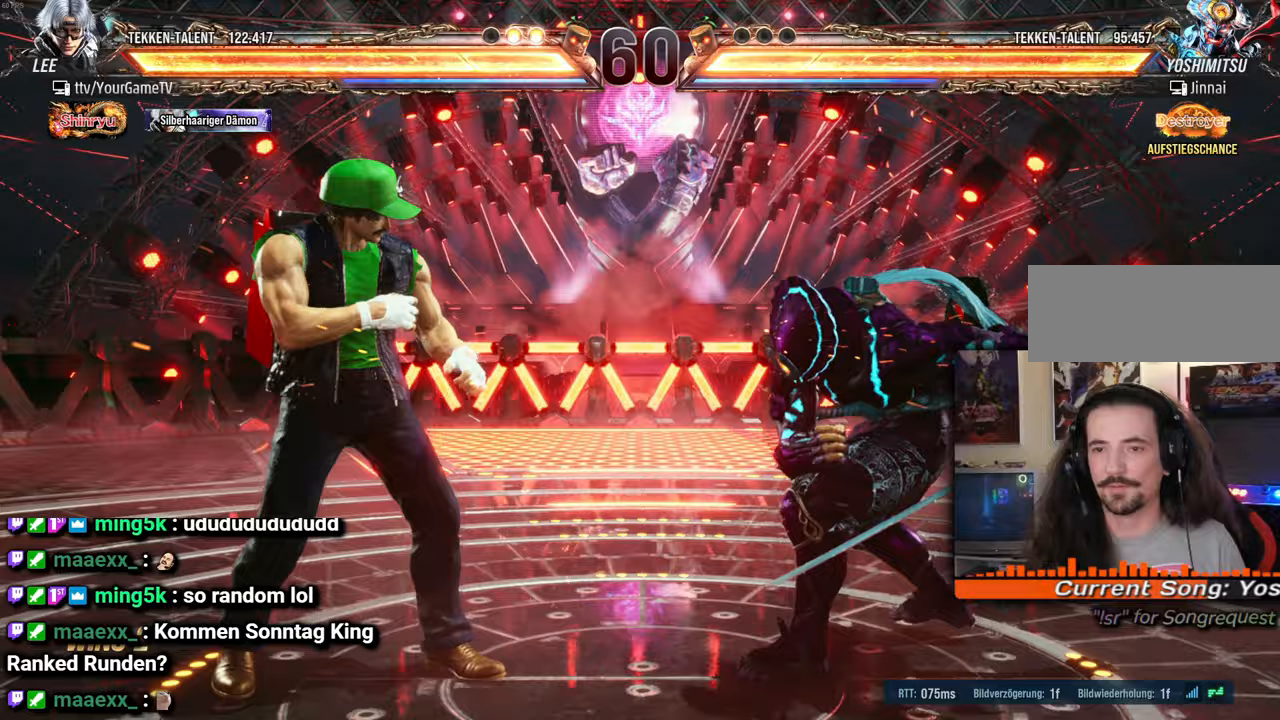
{"buttons": ["DPAD_LEFT"], "events": [[333, "DPAD_LEFT", "up"], [417, "DPAD_LEFT", "down"]]}
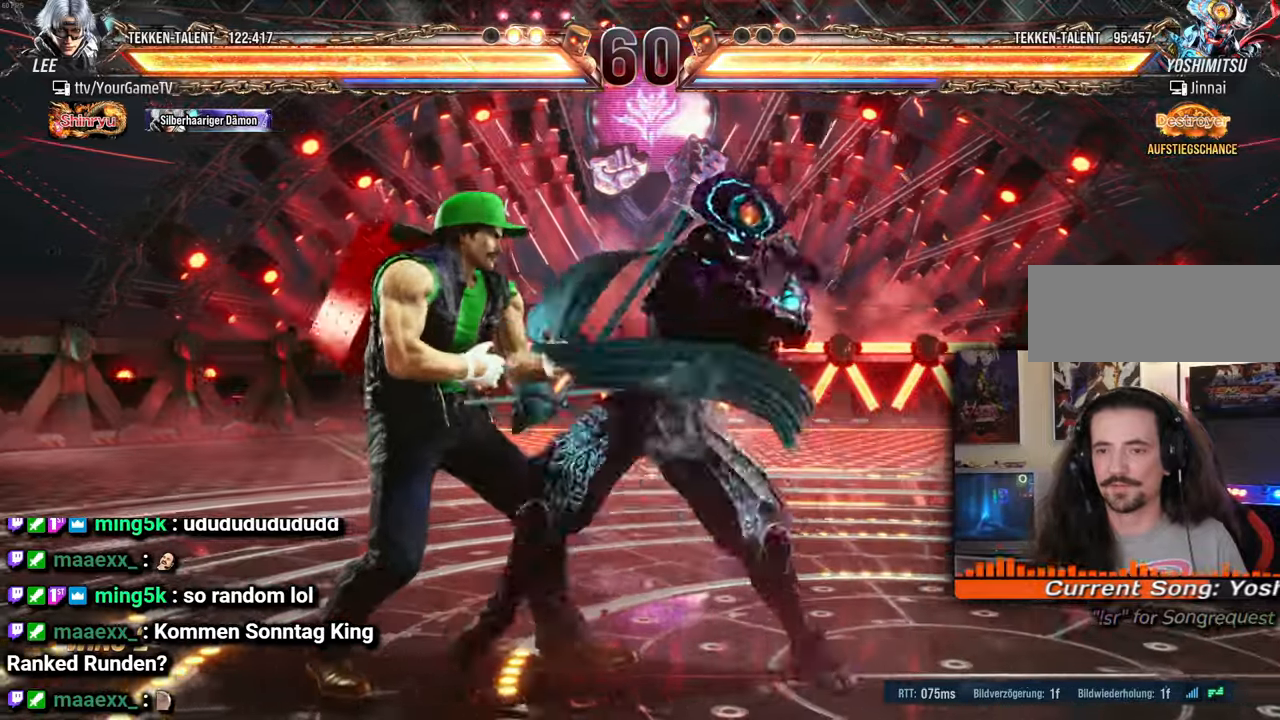
{"buttons": ["DPAD_LEFT"], "events": [[117, "DPAD_LEFT", "up"], [500, "DPAD_LEFT", "down"]]}
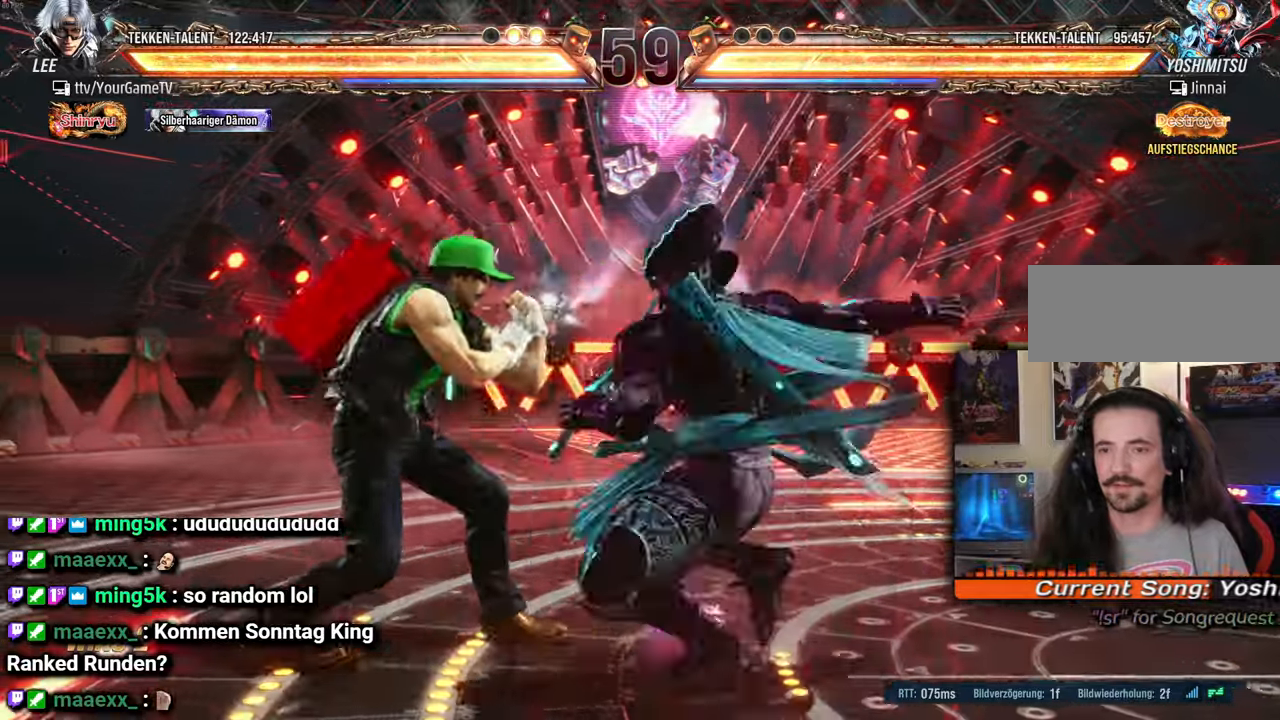
{"buttons": [], "events": [[367, "DPAD_LEFT", "up"]]}